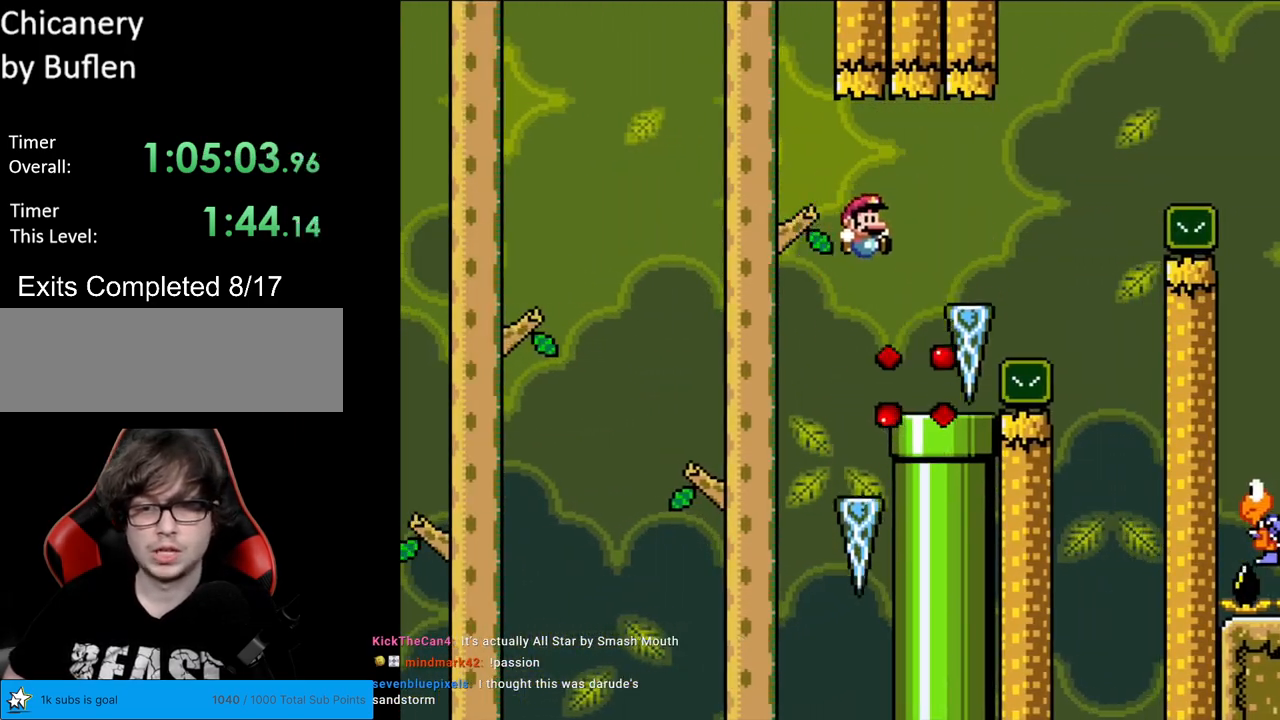
Gameplay with a controller (Nintendo layout); each line is a JSON object with the inputs held at the frame after it. "events" lists button and stick changes between this image and that frame as [ms after this image, input, new state], when the widget could be followed in between. Not read: L3 R3.
{"buttons": ["B", "Y", "DPAD_RIGHT"], "events": [[50, "DPAD_RIGHT", "up"], [50, "DPAD_UP", "down"], [67, "DPAD_LEFT", "down"], [67, "DPAD_UP", "up"], [117, "B", "up"], [133, "DPAD_LEFT", "up"], [150, "DPAD_RIGHT", "down"], [350, "B", "down"]]}
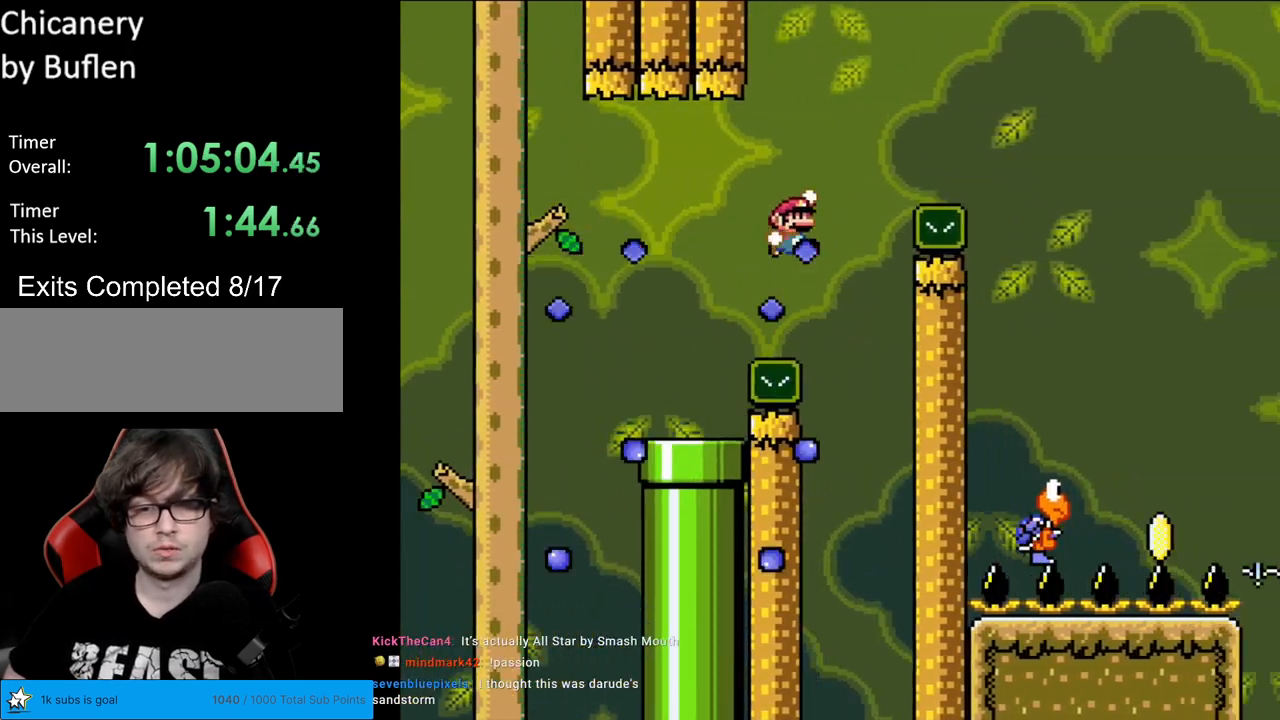
{"buttons": ["Y", "DPAD_RIGHT"], "events": [[333, "B", "up"]]}
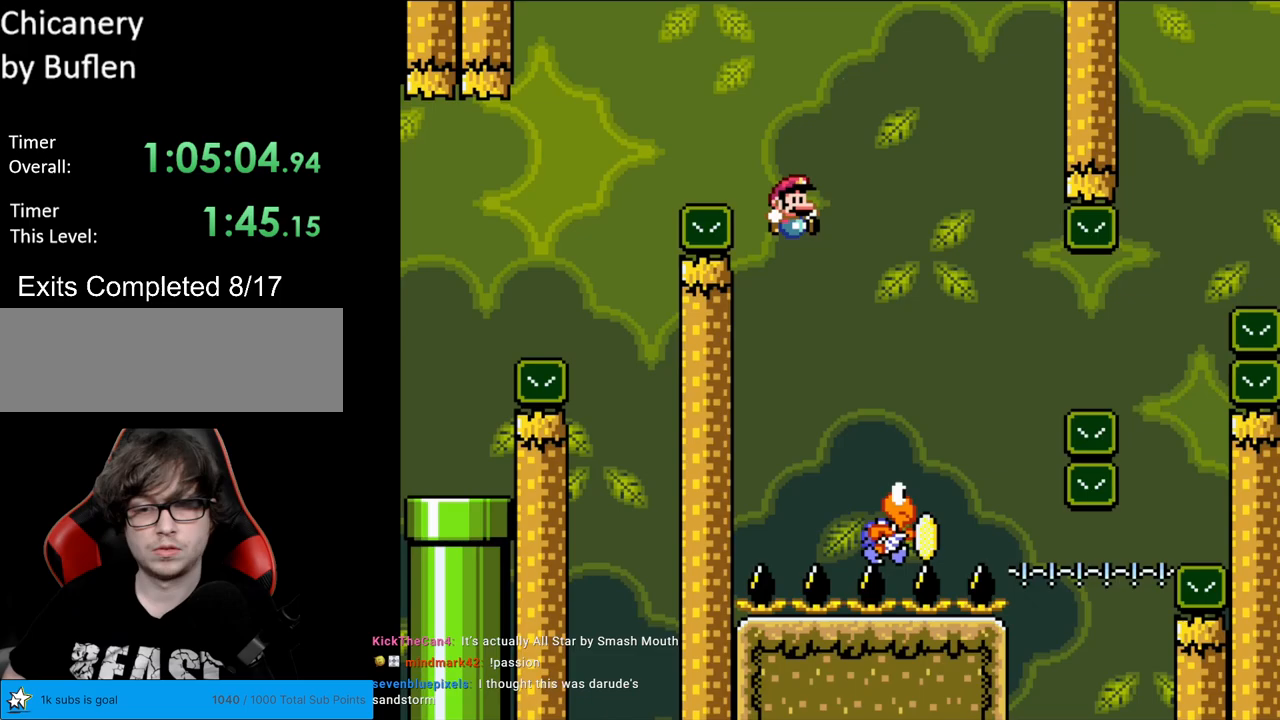
{"buttons": ["B", "Y", "DPAD_RIGHT"], "events": [[183, "B", "down"], [183, "DPAD_RIGHT", "up"], [183, "DPAD_UP", "down"], [200, "DPAD_LEFT", "down"], [217, "DPAD_UP", "up"], [317, "DPAD_LEFT", "up"], [333, "DPAD_RIGHT", "down"]]}
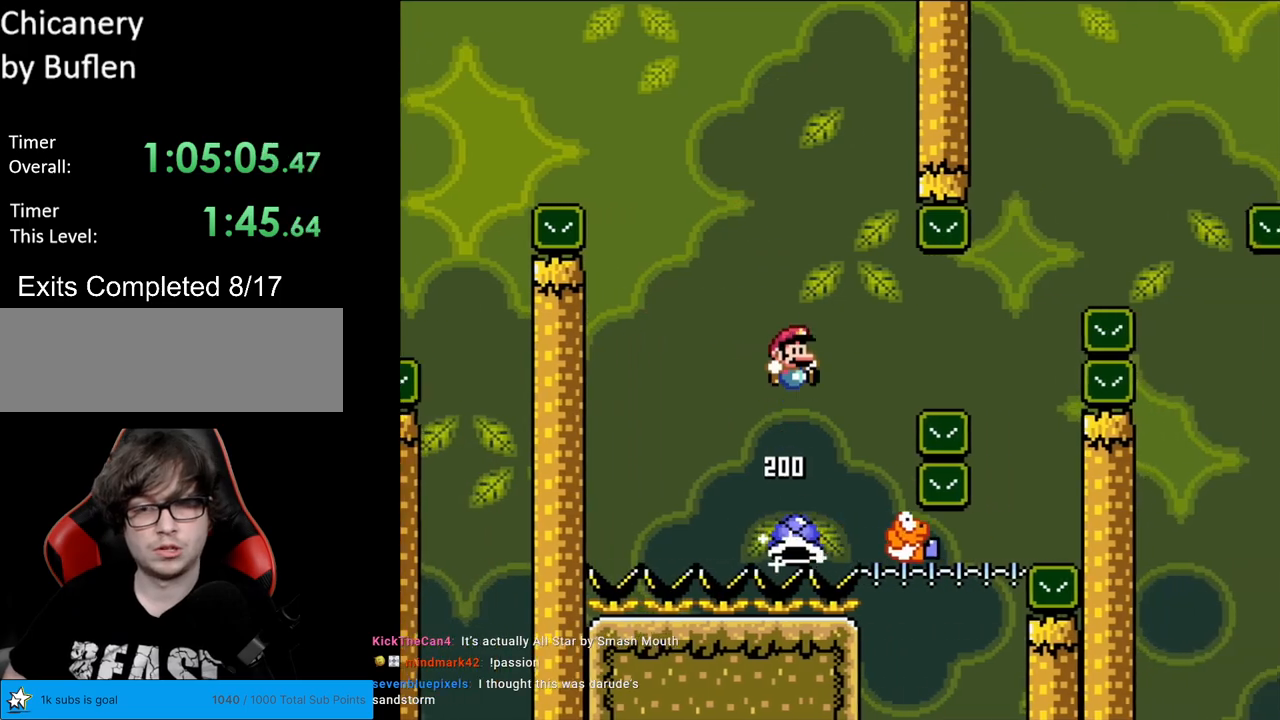
{"buttons": ["B", "Y", "DPAD_RIGHT"], "events": [[33, "B", "up"], [133, "B", "down"]]}
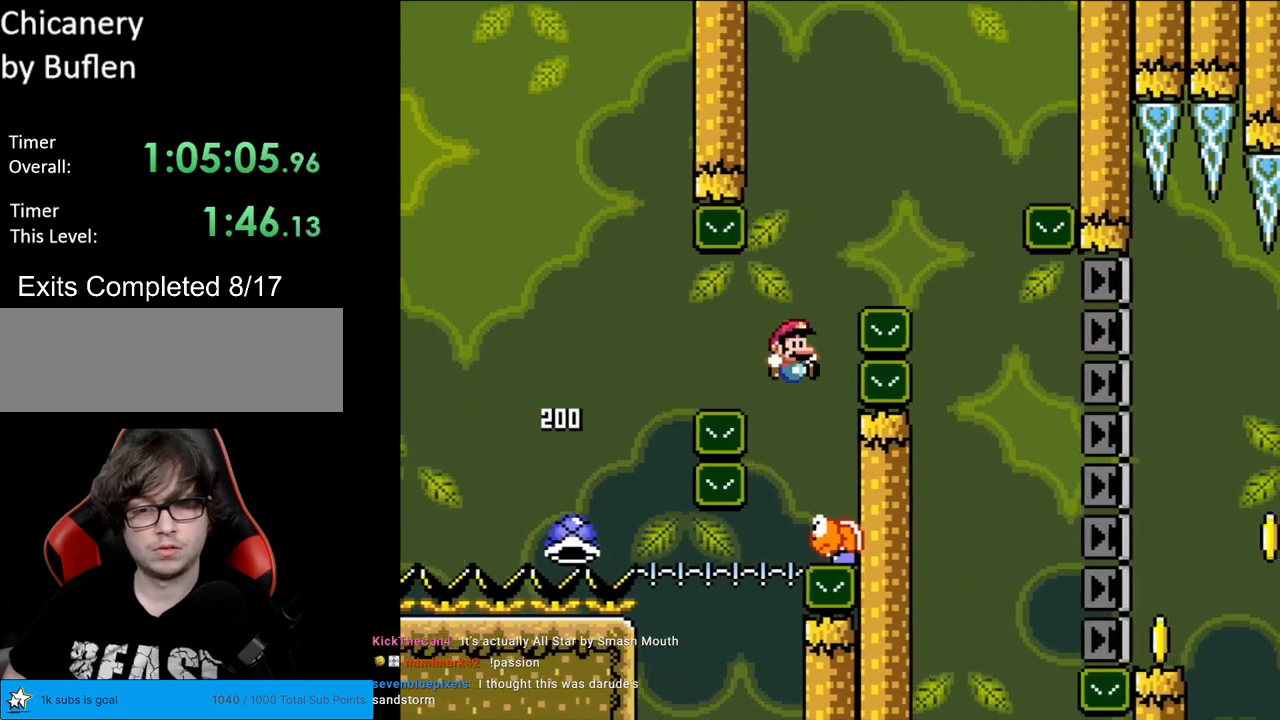
{"buttons": ["B", "Y", "DPAD_RIGHT"], "events": [[17, "DPAD_RIGHT", "up"], [50, "DPAD_LEFT", "down"], [267, "DPAD_LEFT", "up"], [300, "DPAD_RIGHT", "down"]]}
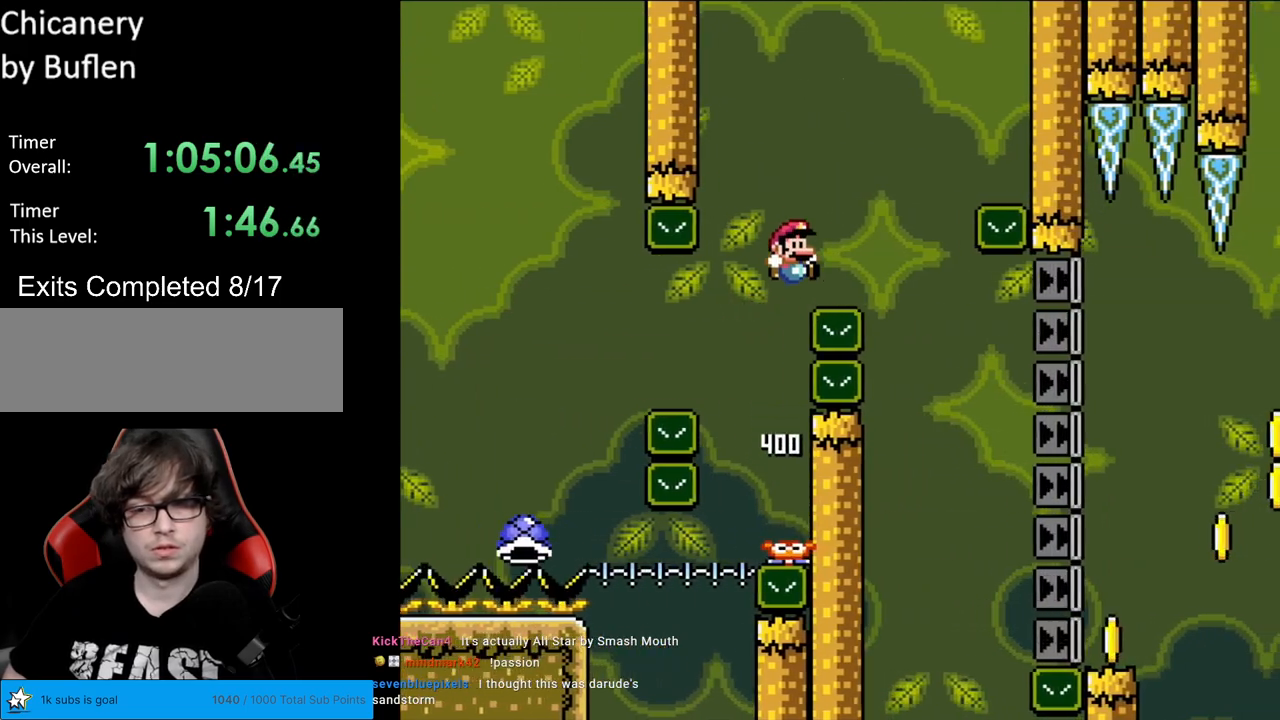
{"buttons": ["Y", "DPAD_RIGHT"], "events": [[350, "B", "up"]]}
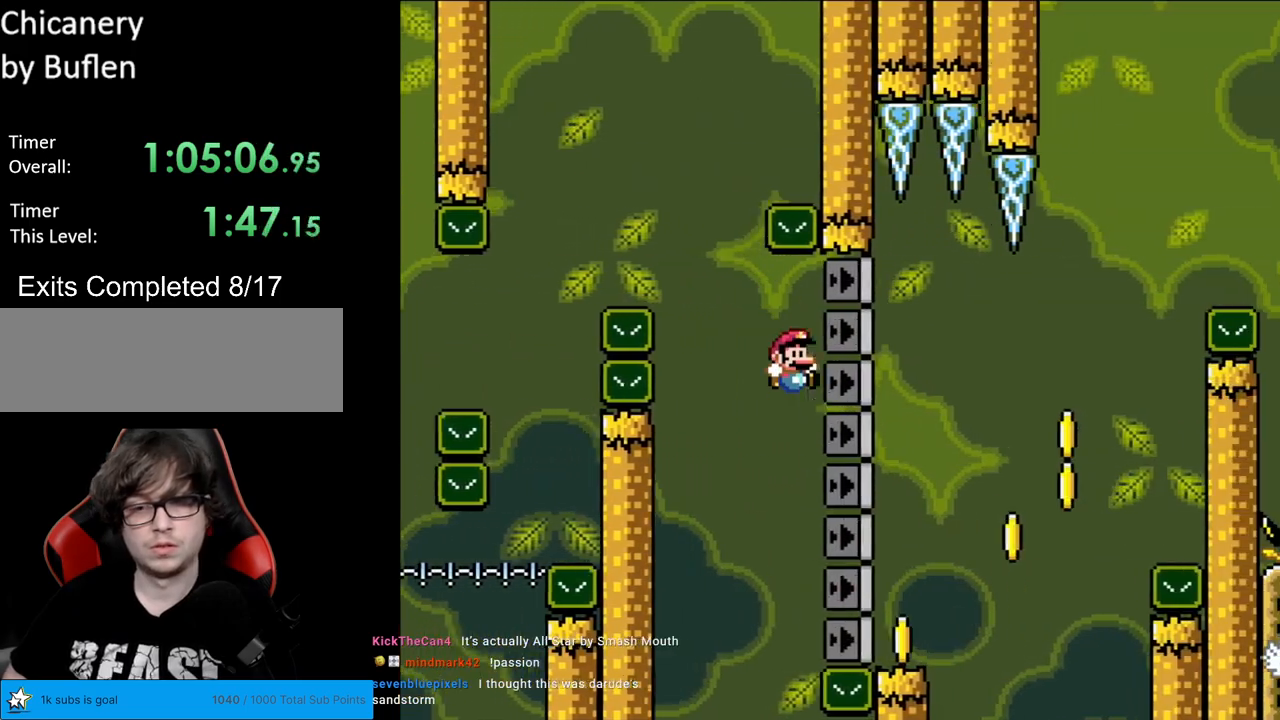
{"buttons": ["Y"], "events": [[183, "DPAD_RIGHT", "up"], [200, "DPAD_LEFT", "down"], [483, "DPAD_LEFT", "up"]]}
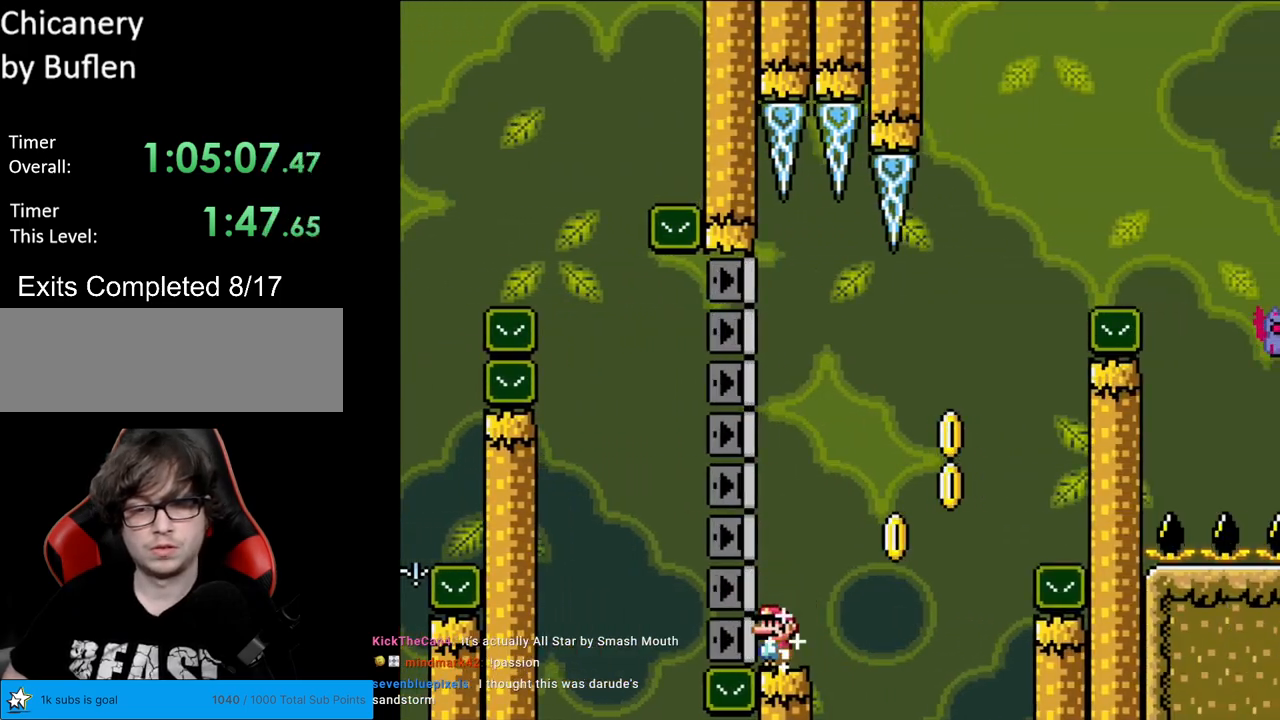
{"buttons": ["Y", "DPAD_RIGHT"], "events": [[300, "DPAD_RIGHT", "down"]]}
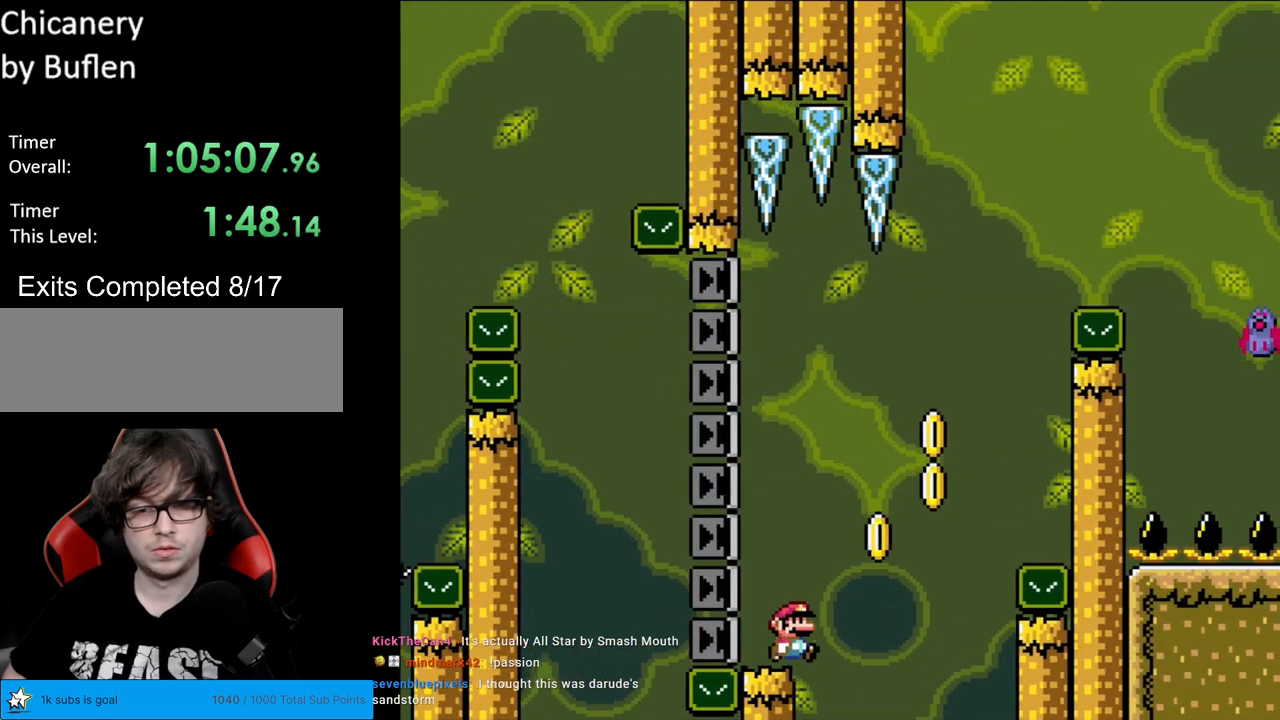
{"buttons": ["B", "Y", "DPAD_LEFT"], "events": [[50, "B", "down"], [333, "DPAD_RIGHT", "up"], [350, "DPAD_UP", "down"], [367, "DPAD_LEFT", "down"], [367, "DPAD_UP", "up"]]}
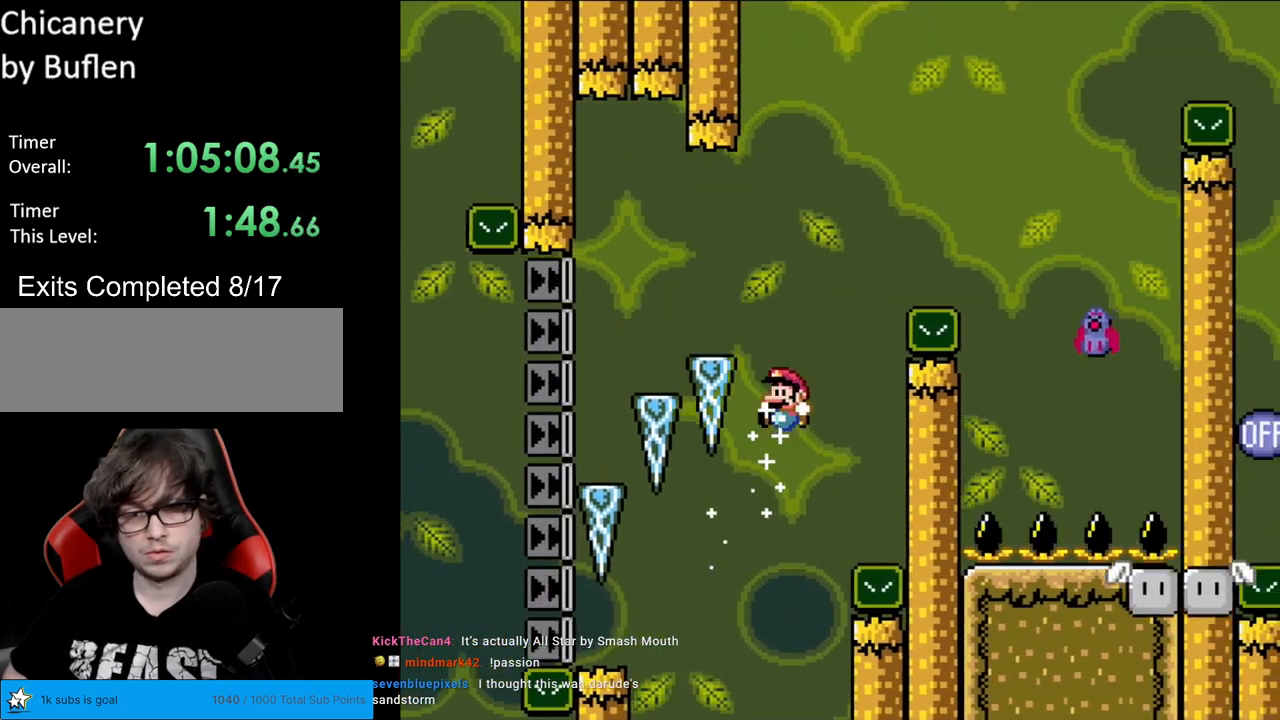
{"buttons": ["B", "Y", "DPAD_LEFT"], "events": [[200, "DPAD_UP", "down"], [383, "DPAD_UP", "up"]]}
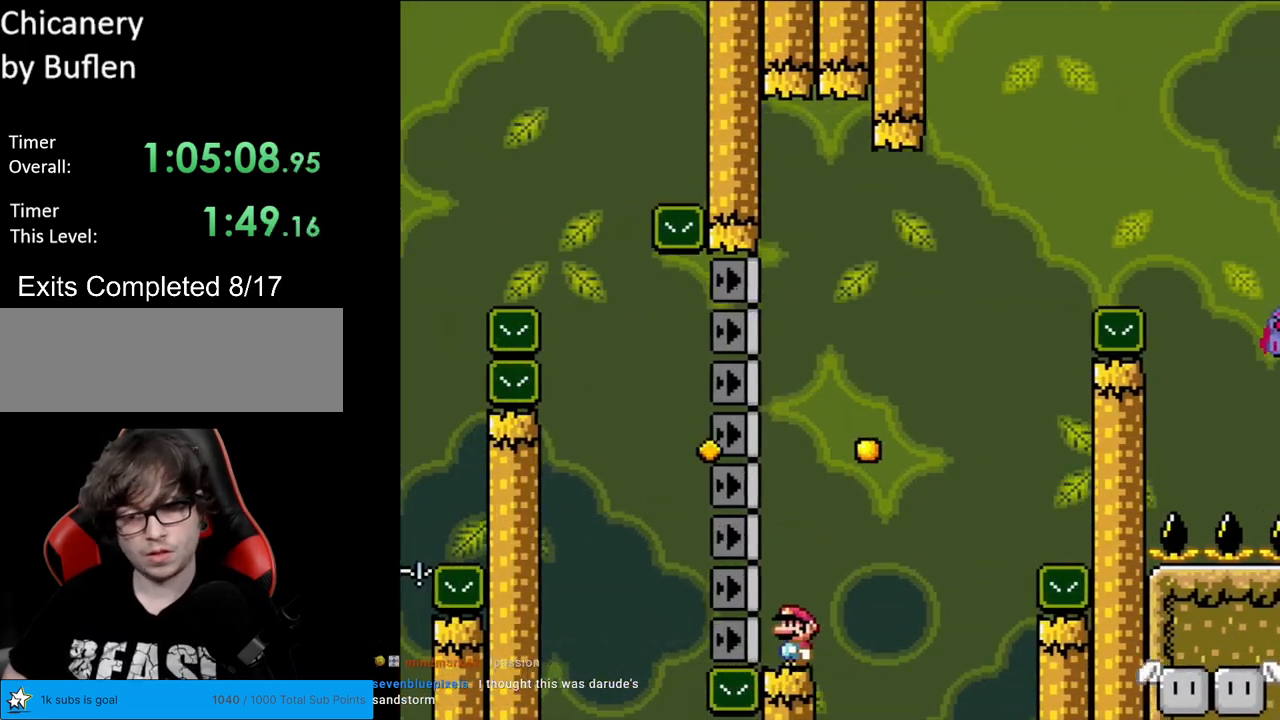
{"buttons": ["B", "Y", "DPAD_RIGHT"], "events": [[67, "B", "up"], [67, "DPAD_LEFT", "up"], [133, "DPAD_RIGHT", "down"], [217, "B", "down"]]}
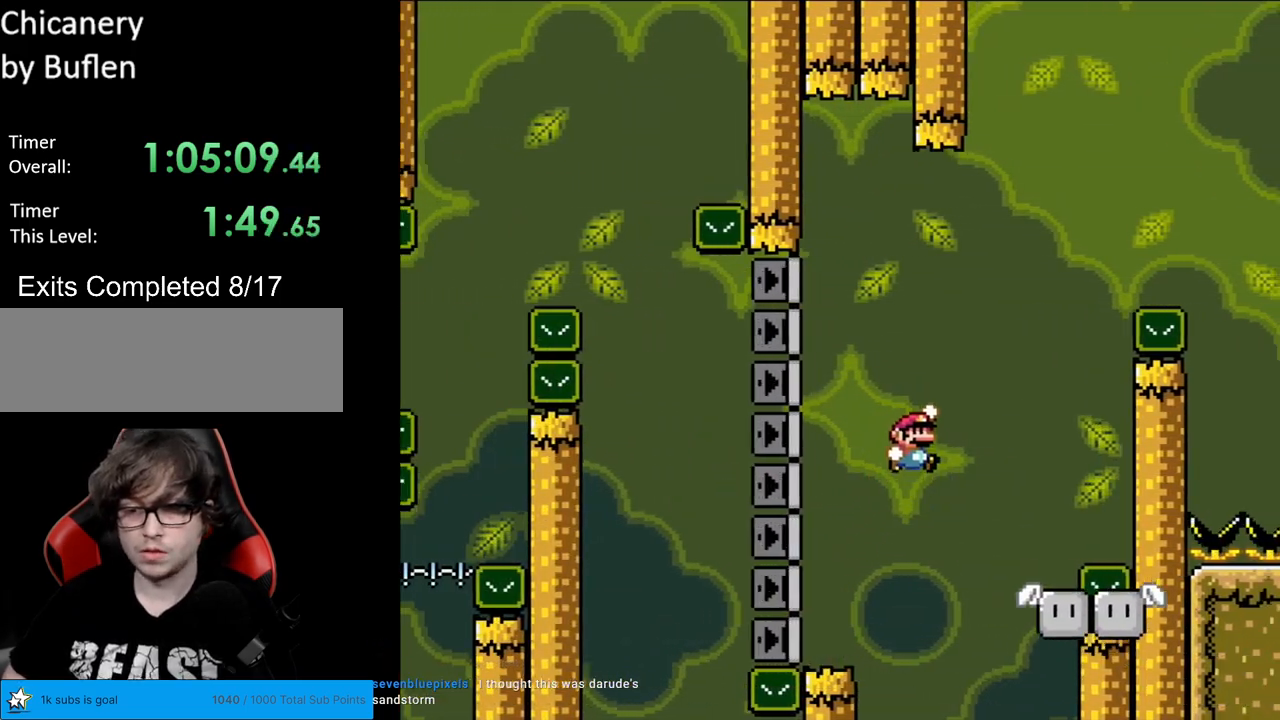
{"buttons": ["Y"], "events": [[217, "DPAD_LEFT", "down"], [217, "DPAD_RIGHT", "up"], [217, "DPAD_UP", "down"], [233, "DPAD_UP", "up"], [283, "B", "up"], [367, "DPAD_LEFT", "up"]]}
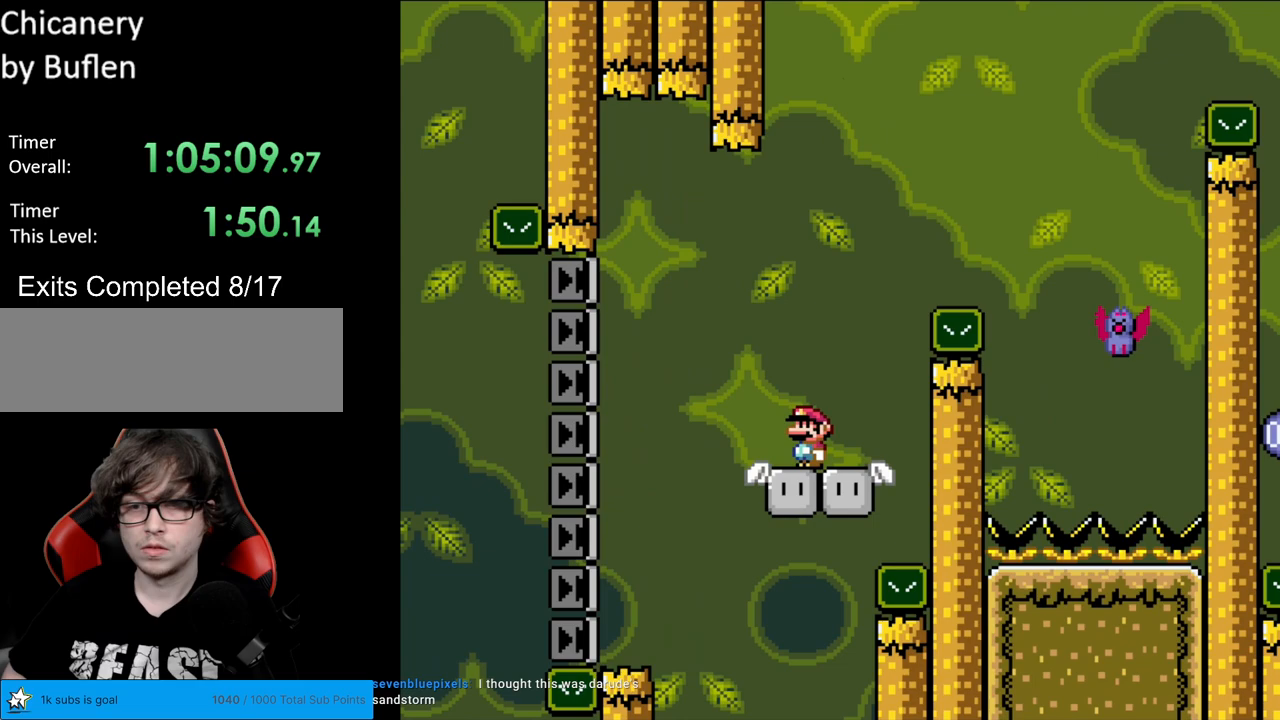
{"buttons": ["B", "Y", "DPAD_RIGHT"], "events": [[50, "DPAD_RIGHT", "down"], [150, "B", "down"]]}
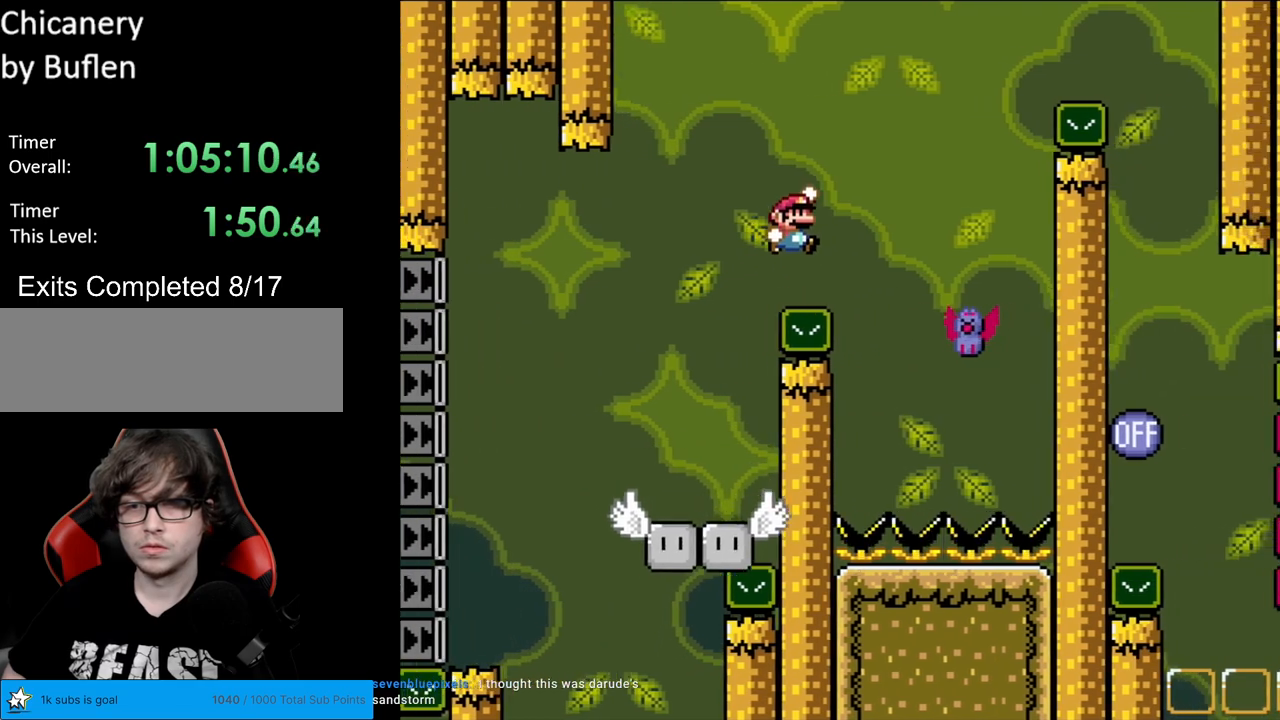
{"buttons": ["B", "Y", "DPAD_RIGHT"], "events": [[333, "DPAD_RIGHT", "up"], [333, "DPAD_UP", "down"], [350, "DPAD_LEFT", "down"], [350, "DPAD_UP", "up"], [417, "DPAD_LEFT", "up"], [433, "DPAD_RIGHT", "down"]]}
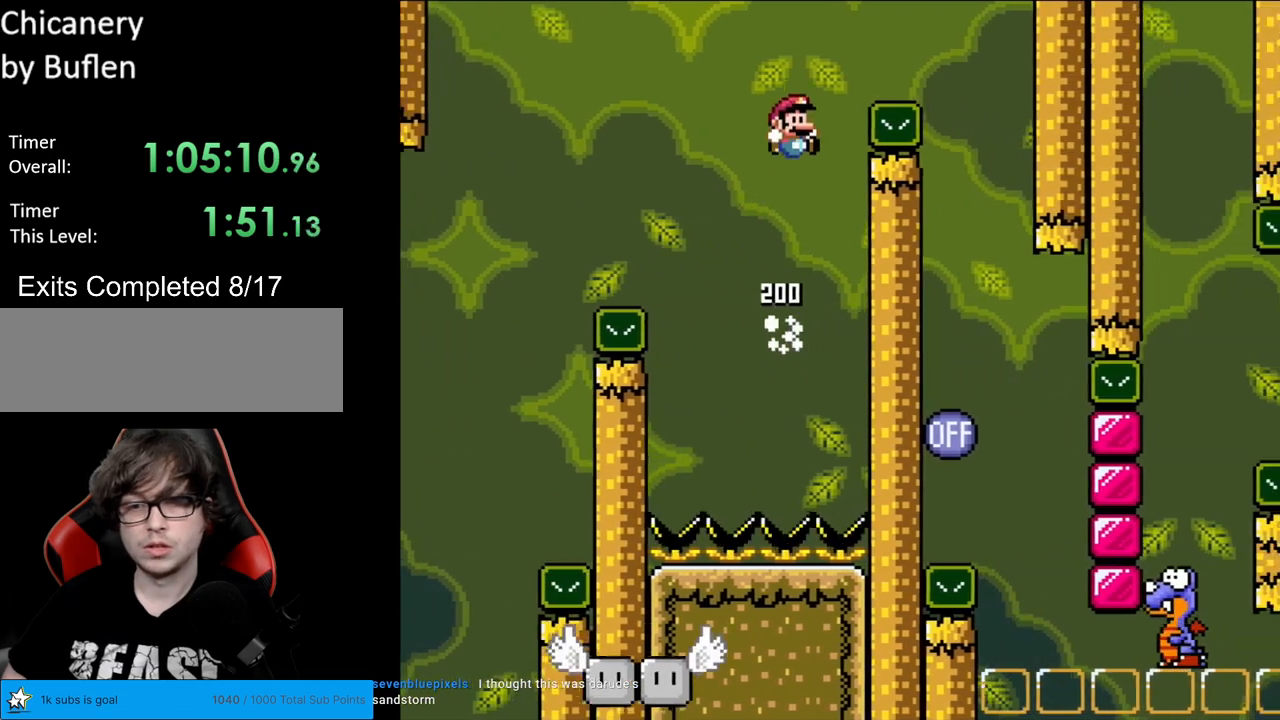
{"buttons": ["B", "Y", "DPAD_LEFT"], "events": [[450, "DPAD_LEFT", "down"], [450, "DPAD_RIGHT", "up"], [450, "DPAD_UP", "down"], [467, "DPAD_UP", "up"]]}
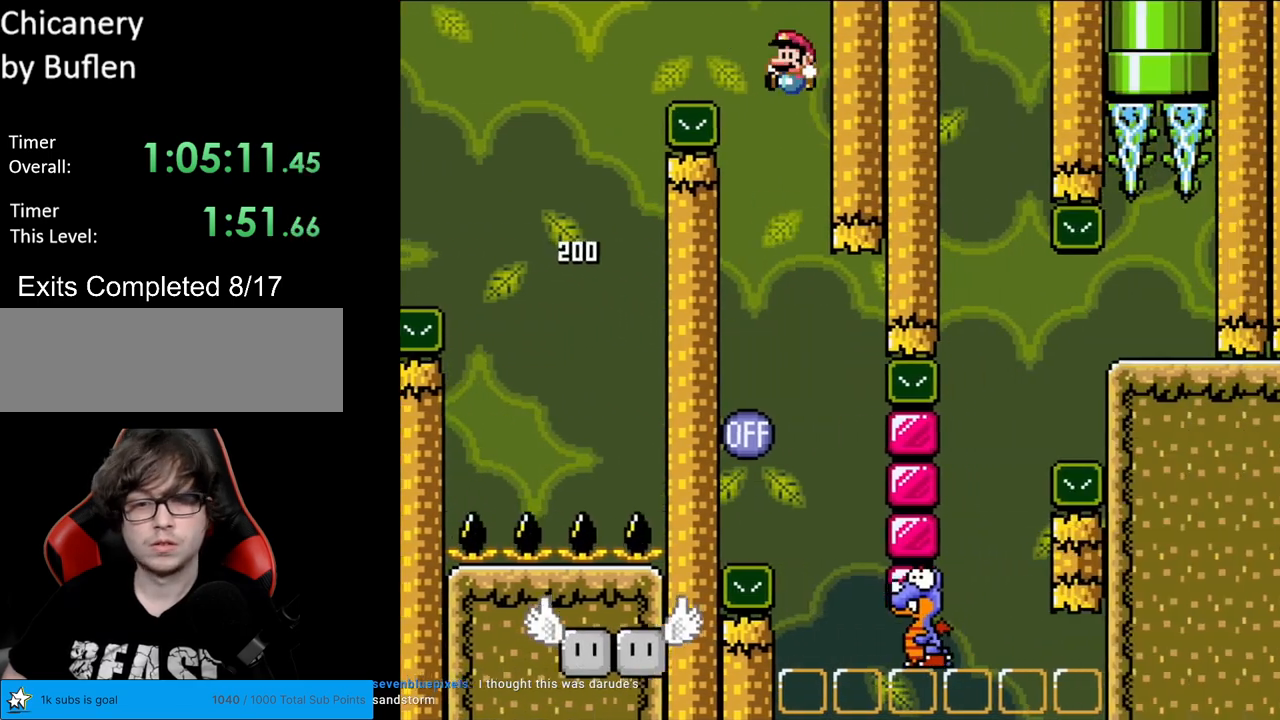
{"buttons": ["Y"], "events": [[150, "DPAD_LEFT", "up"], [283, "DPAD_LEFT", "down"], [417, "DPAD_LEFT", "up"], [500, "B", "up"]]}
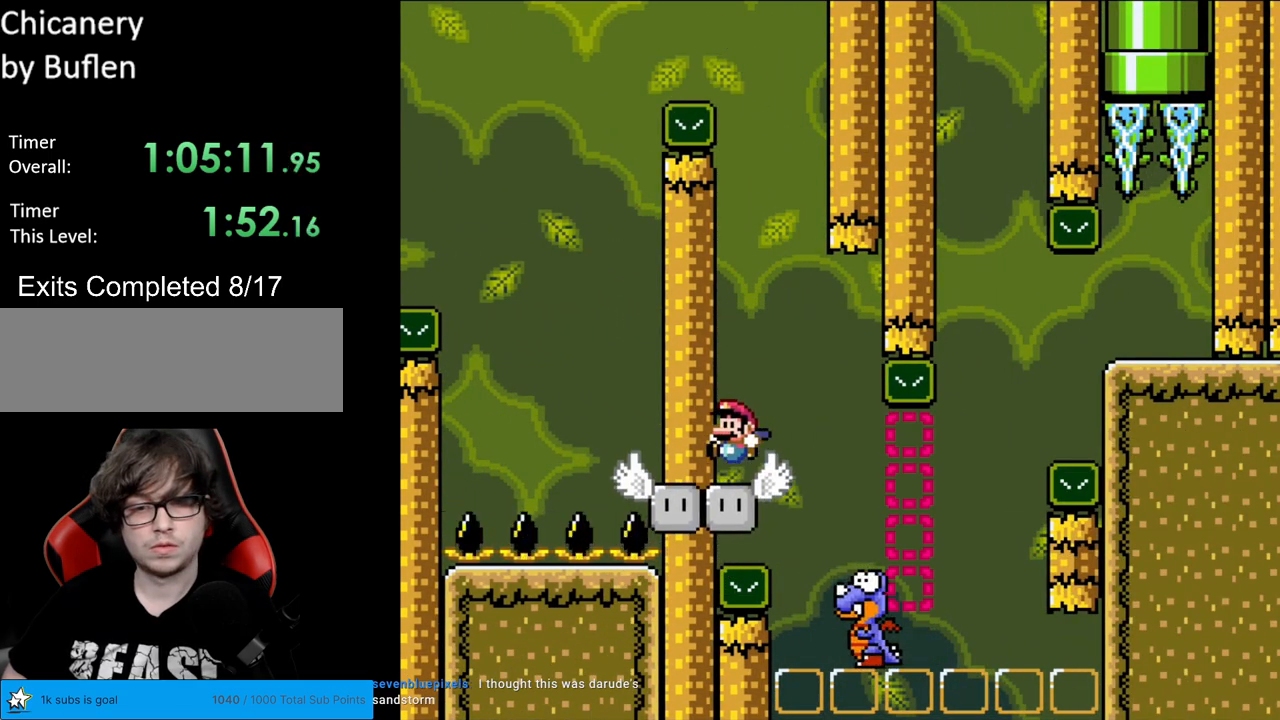
{"buttons": ["B", "Y", "DPAD_RIGHT"], "events": [[200, "B", "down"], [317, "B", "up"], [400, "B", "down"], [500, "DPAD_RIGHT", "down"]]}
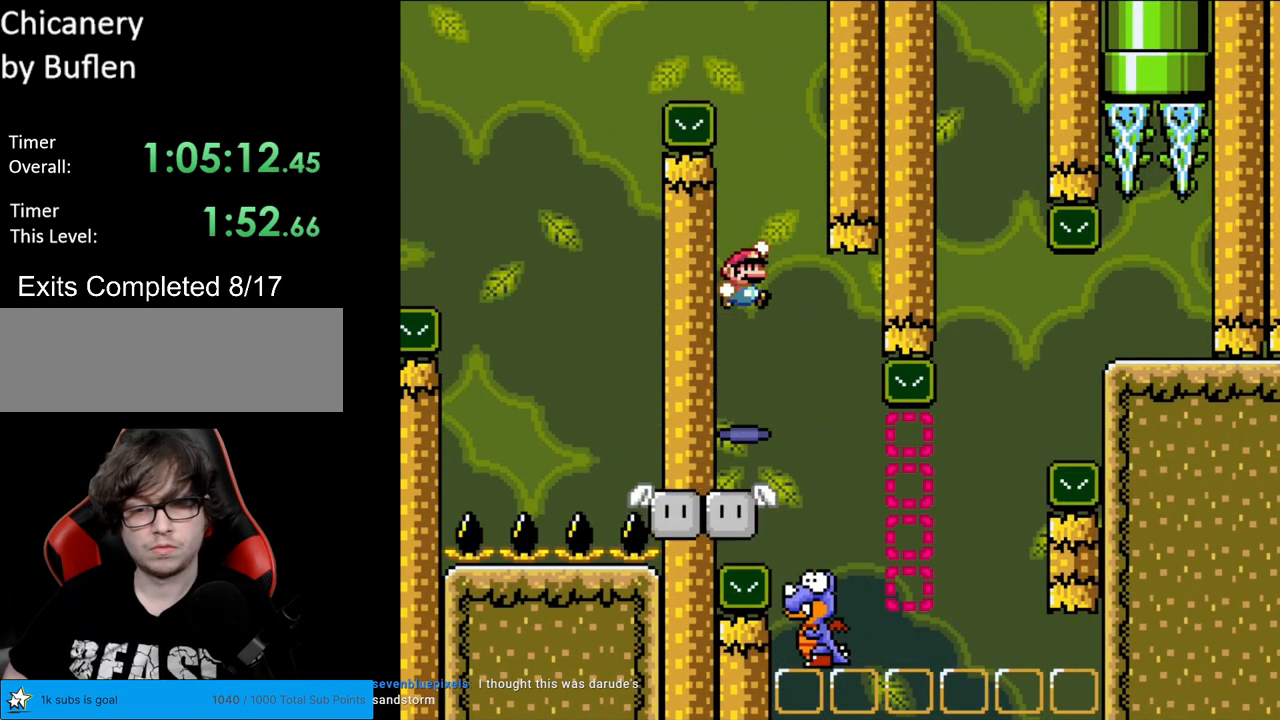
{"buttons": ["B", "Y"], "events": [[133, "DPAD_RIGHT", "up"]]}
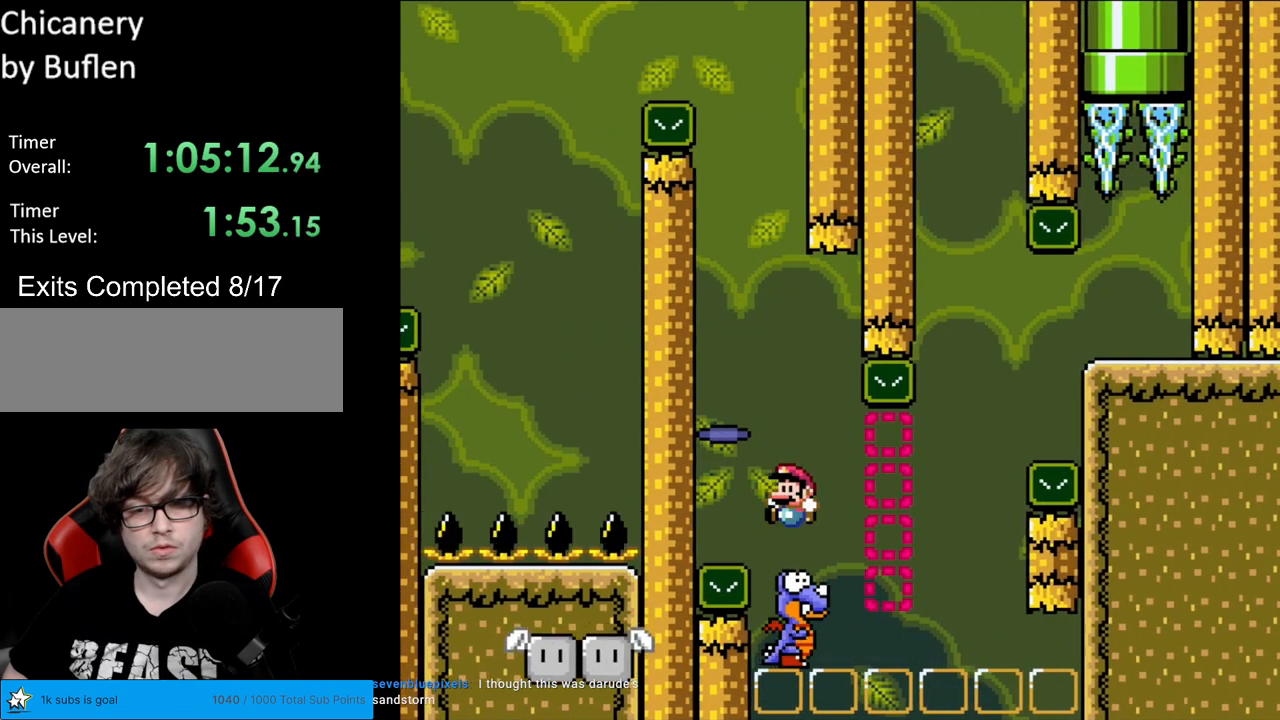
{"buttons": ["B", "Y"], "events": [[33, "DPAD_LEFT", "down"], [167, "DPAD_LEFT", "up"], [183, "B", "up"], [250, "DPAD_RIGHT", "down"], [400, "B", "down"], [467, "DPAD_RIGHT", "up"]]}
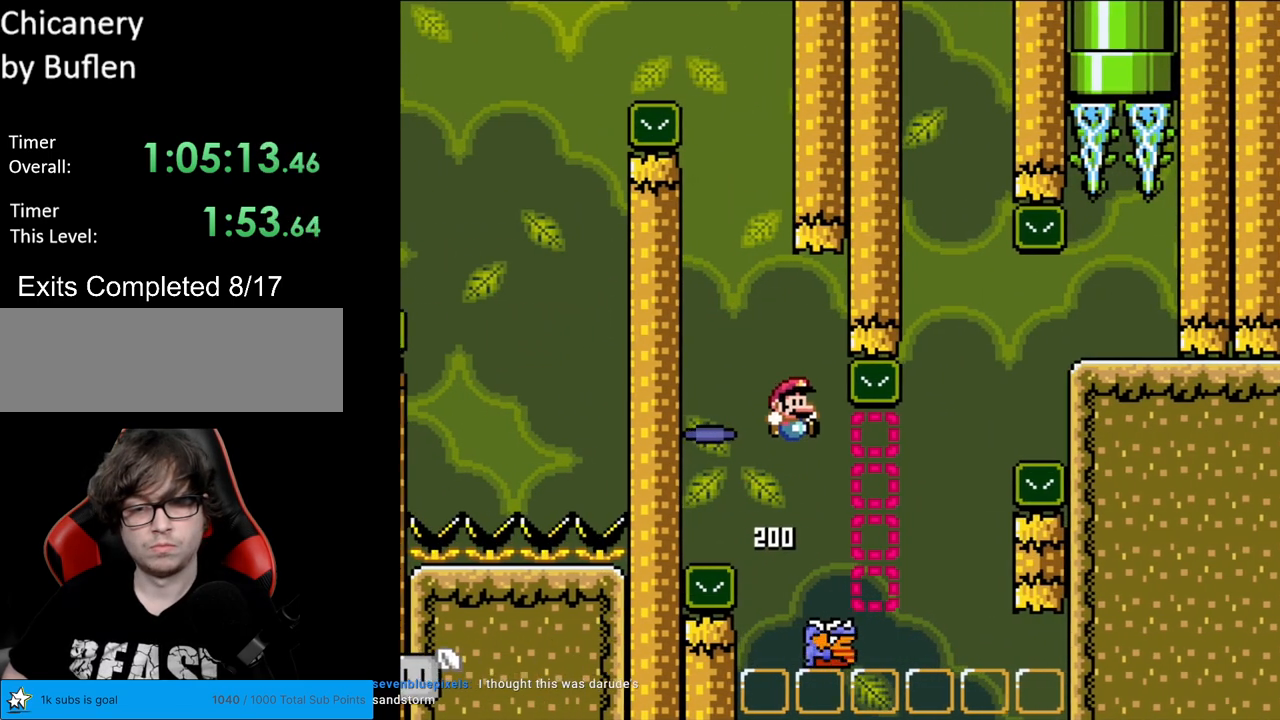
{"buttons": ["B", "Y"], "events": [[83, "DPAD_RIGHT", "down"], [233, "DPAD_RIGHT", "up"], [333, "DPAD_RIGHT", "down"], [400, "DPAD_RIGHT", "up"]]}
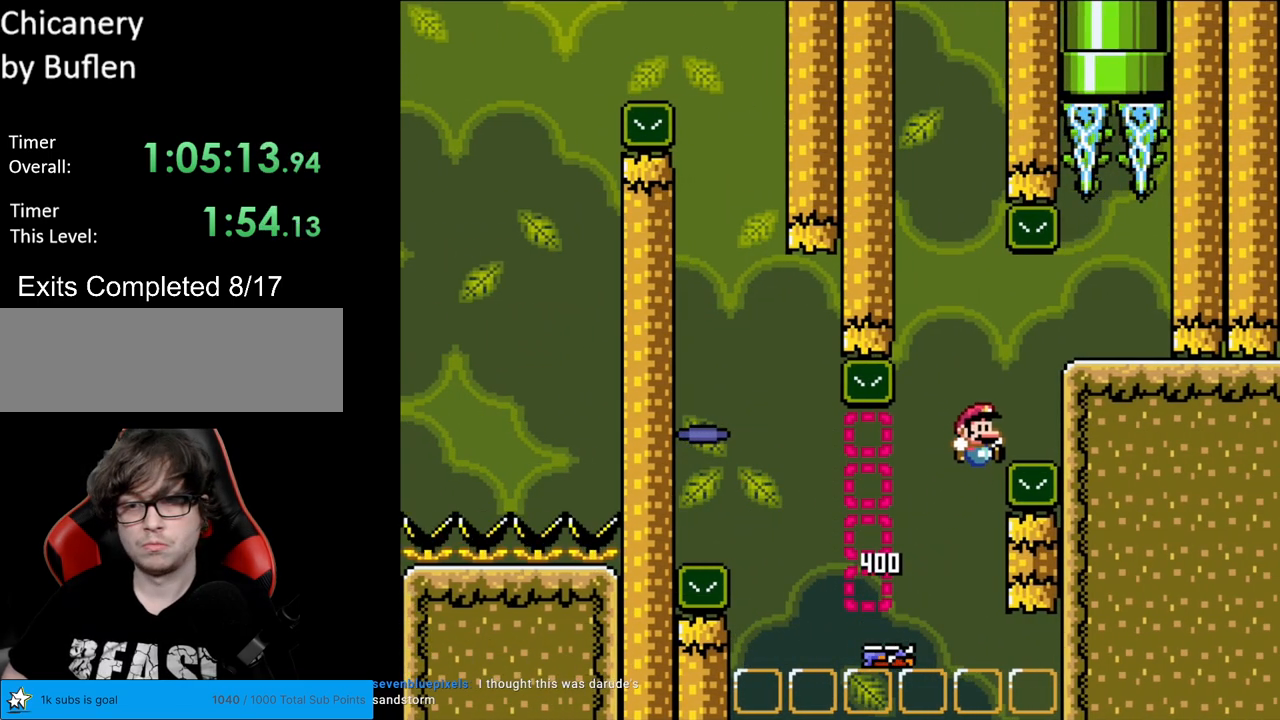
{"buttons": ["B", "Y", "DPAD_RIGHT"], "events": [[133, "DPAD_RIGHT", "down"], [267, "DPAD_RIGHT", "up"], [350, "DPAD_LEFT", "down"], [433, "DPAD_LEFT", "up"], [433, "DPAD_RIGHT", "down"]]}
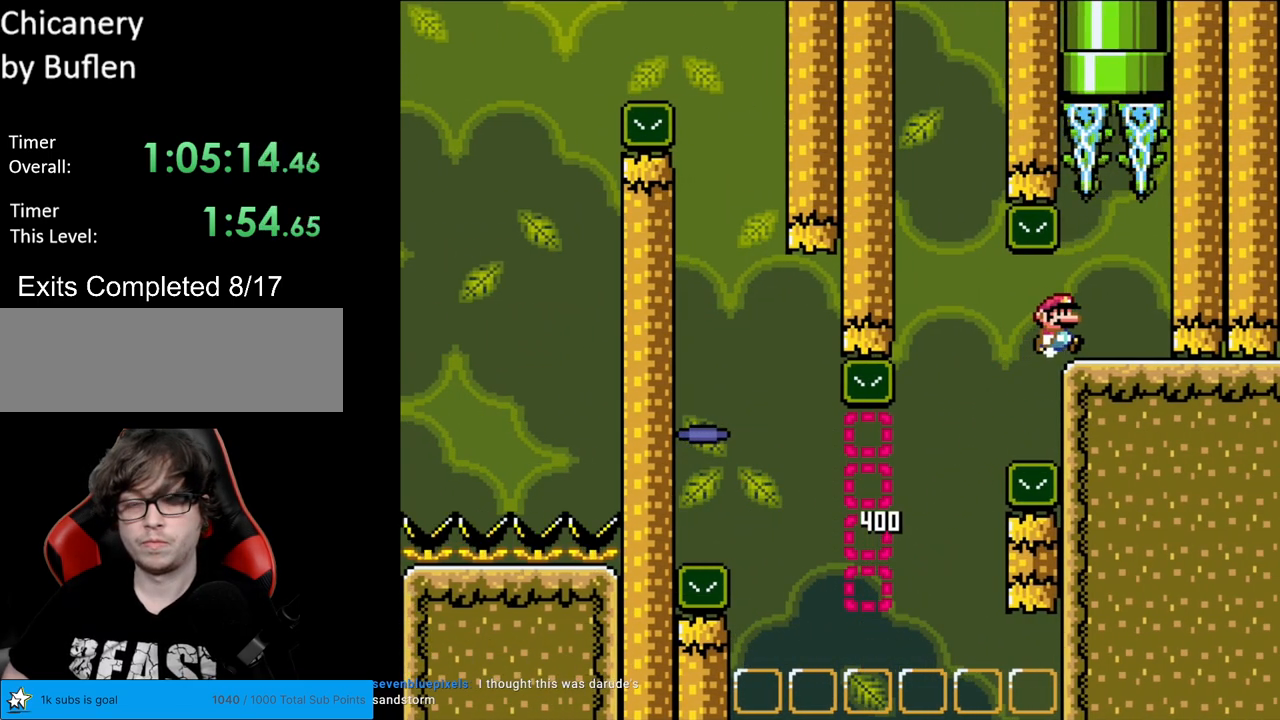
{"buttons": ["B", "Y"], "events": [[117, "DPAD_RIGHT", "up"], [233, "DPAD_LEFT", "down"], [367, "DPAD_LEFT", "up"]]}
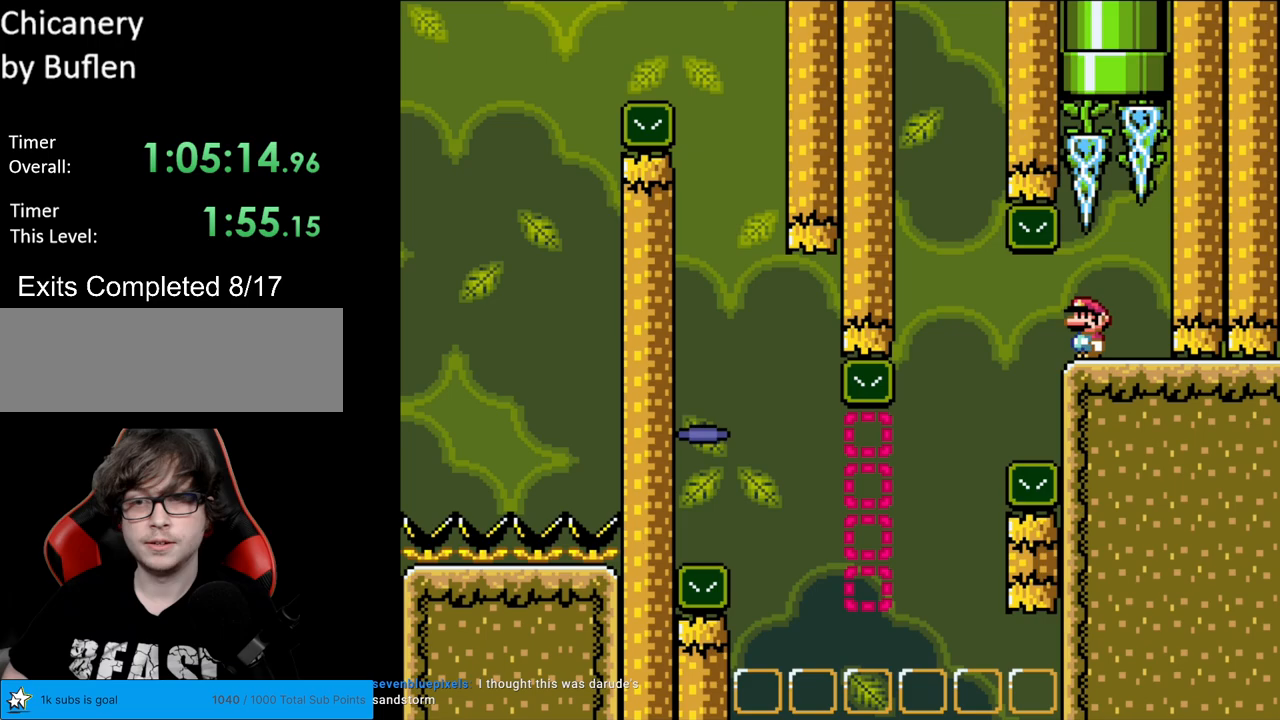
{"buttons": ["B", "Y"], "events": [[100, "DPAD_LEFT", "down"], [300, "DPAD_LEFT", "up"], [300, "DPAD_RIGHT", "down"], [433, "DPAD_RIGHT", "up"]]}
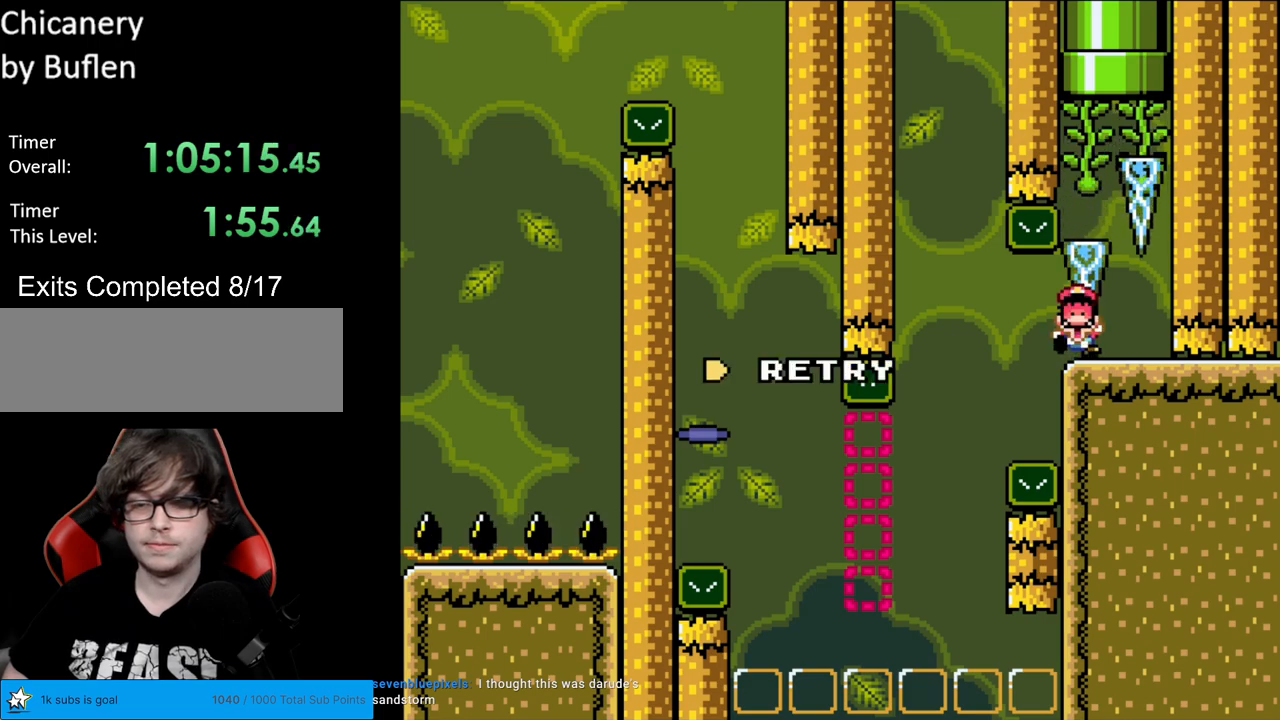
{"buttons": ["A"], "events": [[33, "B", "up"], [33, "Y", "up"], [167, "A", "down"], [317, "A", "up"], [400, "A", "down"]]}
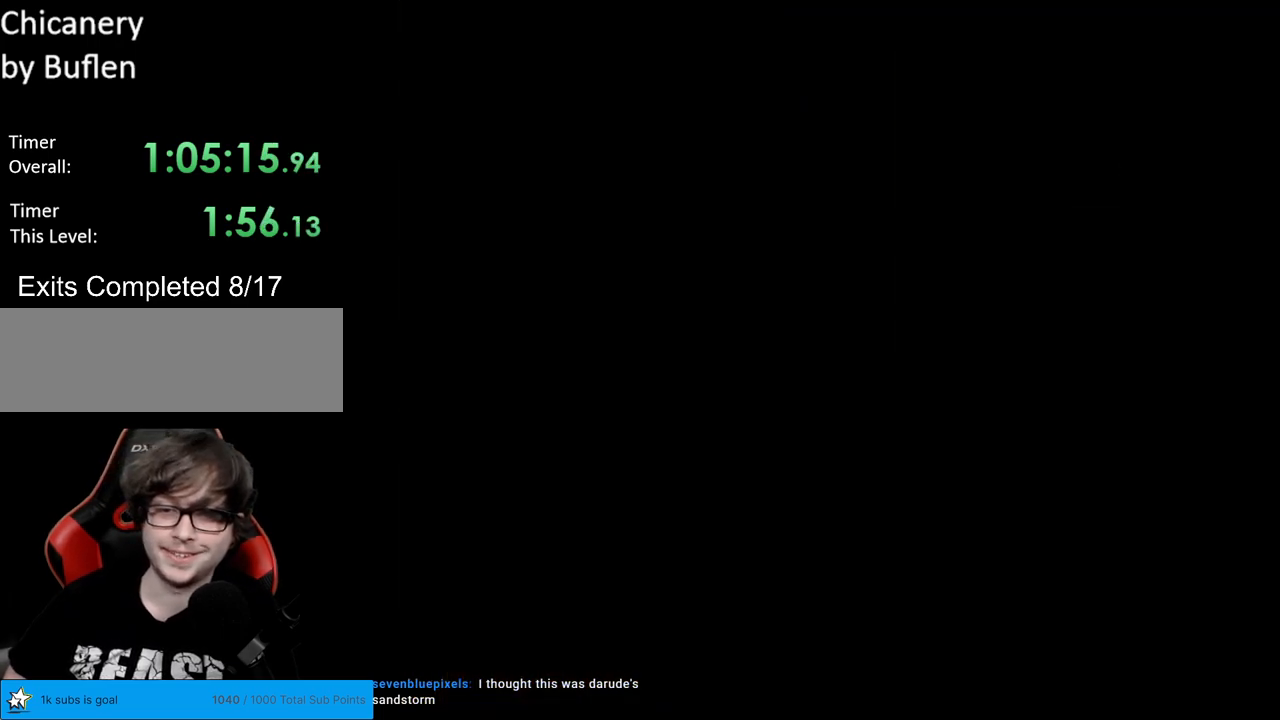
{"buttons": [], "events": [[50, "A", "up"], [117, "A", "down"], [250, "A", "up"], [333, "A", "down"], [467, "A", "up"]]}
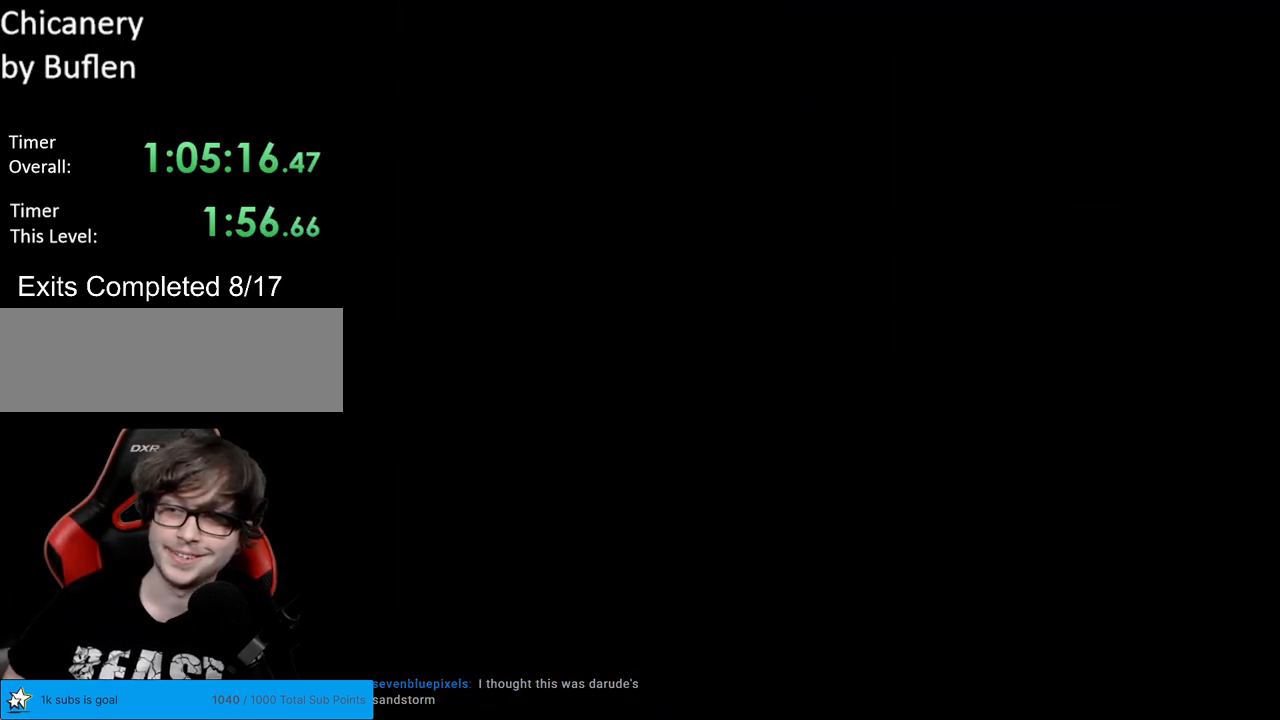
{"buttons": ["B", "Y"], "events": [[17, "A", "down"], [167, "A", "up"], [283, "Y", "down"], [300, "B", "down"]]}
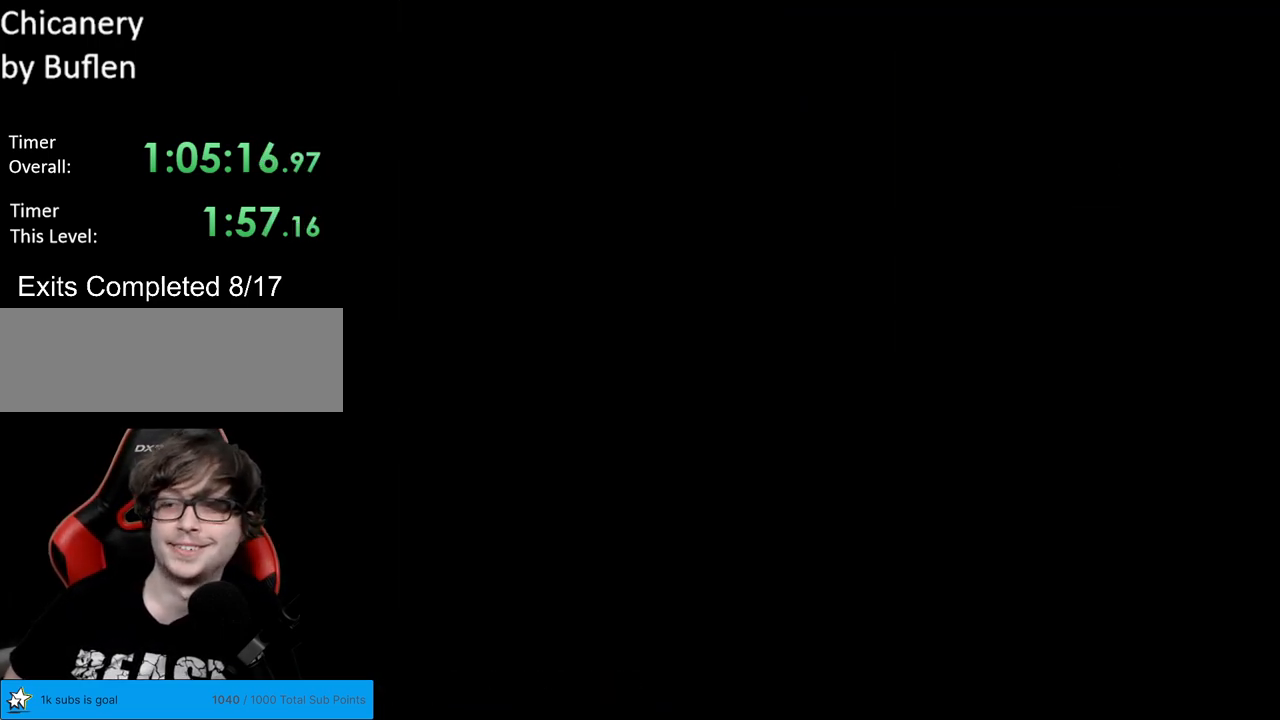
{"buttons": ["B", "Y"], "events": []}
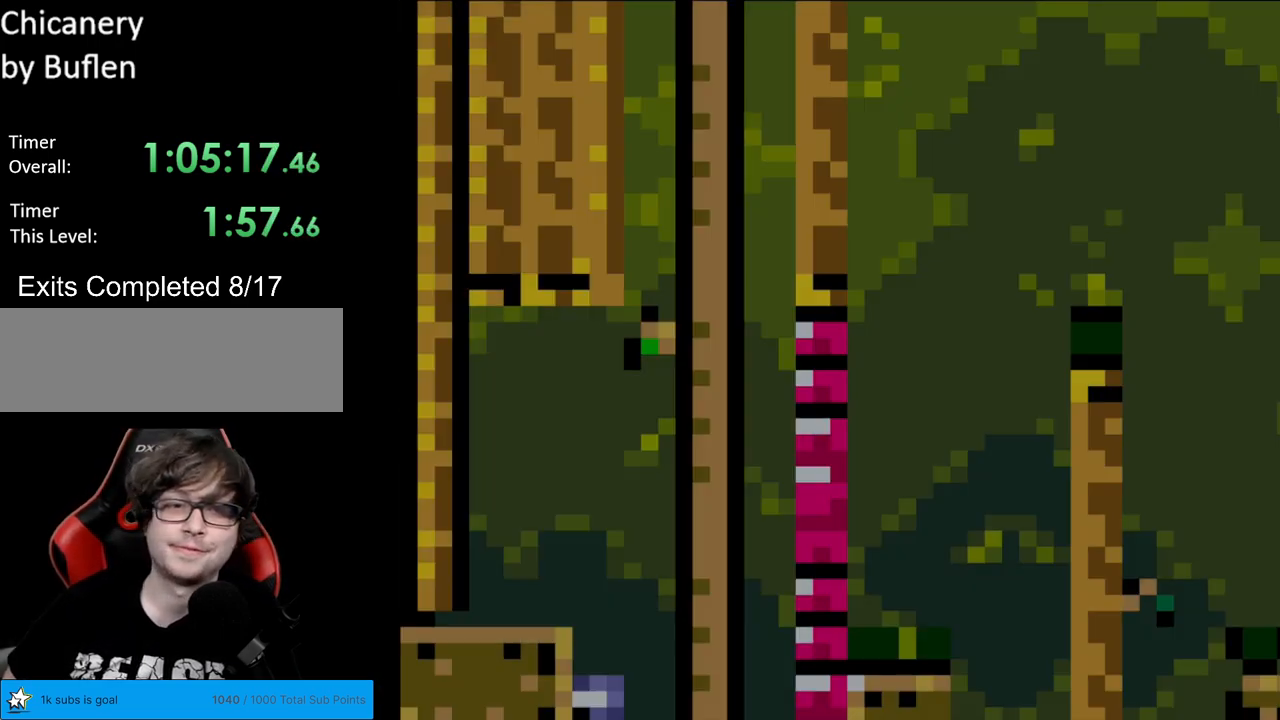
{"buttons": ["Y", "DPAD_RIGHT"], "events": [[450, "DPAD_RIGHT", "down"], [483, "B", "up"]]}
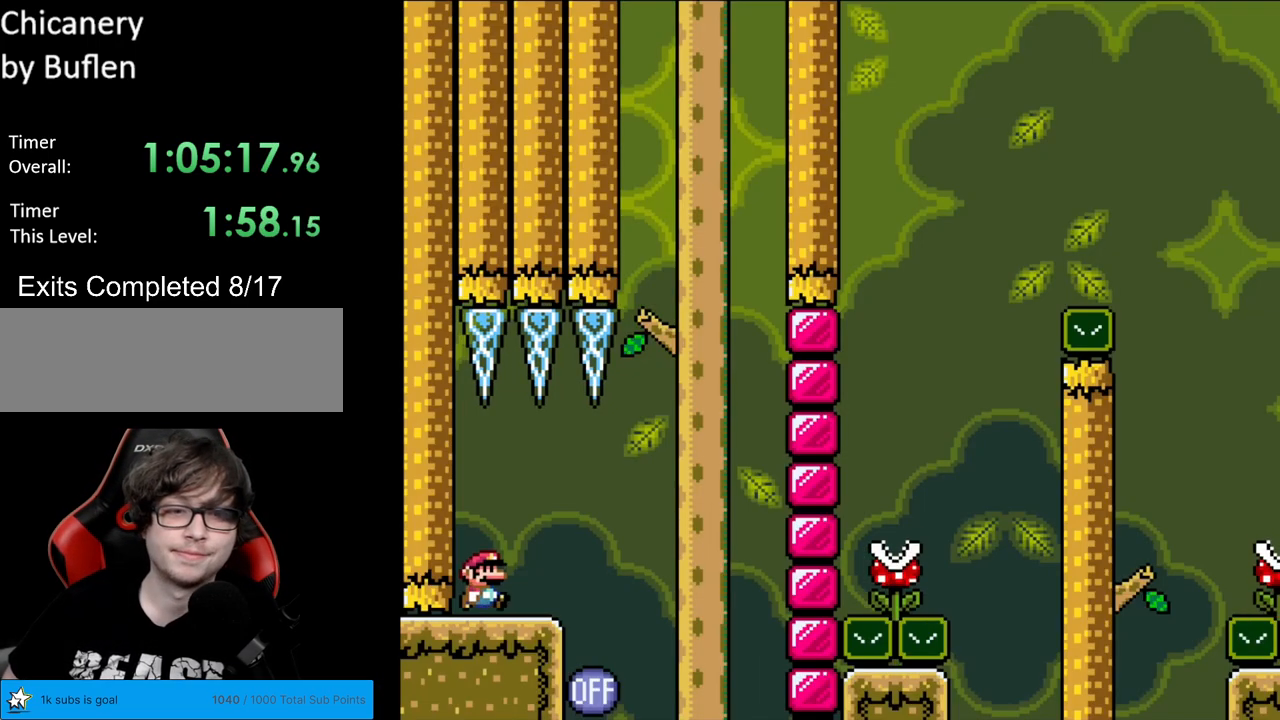
{"buttons": ["B", "Y", "DPAD_RIGHT"], "events": [[267, "A", "down"], [267, "DPAD_RIGHT", "up"], [300, "A", "up"], [300, "DPAD_RIGHT", "down"], [317, "B", "down"]]}
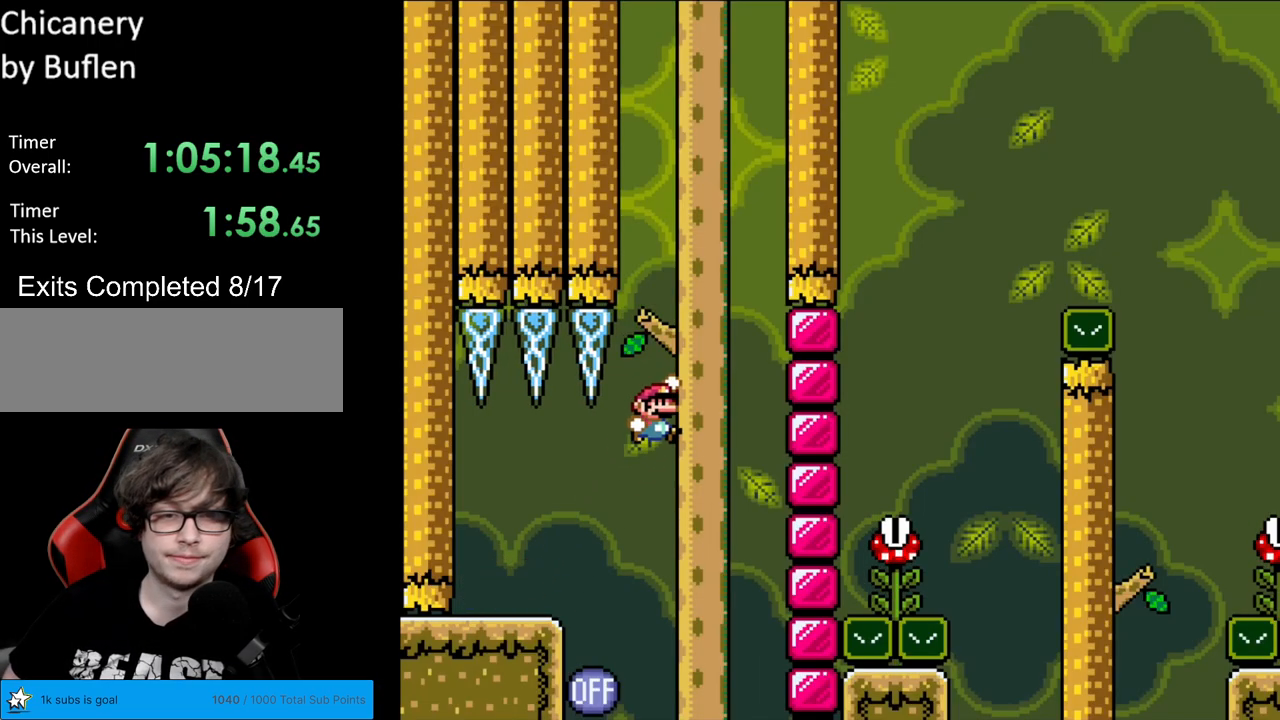
{"buttons": ["B", "Y", "DPAD_LEFT"], "events": [[83, "DPAD_RIGHT", "up"], [100, "DPAD_UP", "down"], [117, "DPAD_LEFT", "down"], [117, "DPAD_UP", "up"]]}
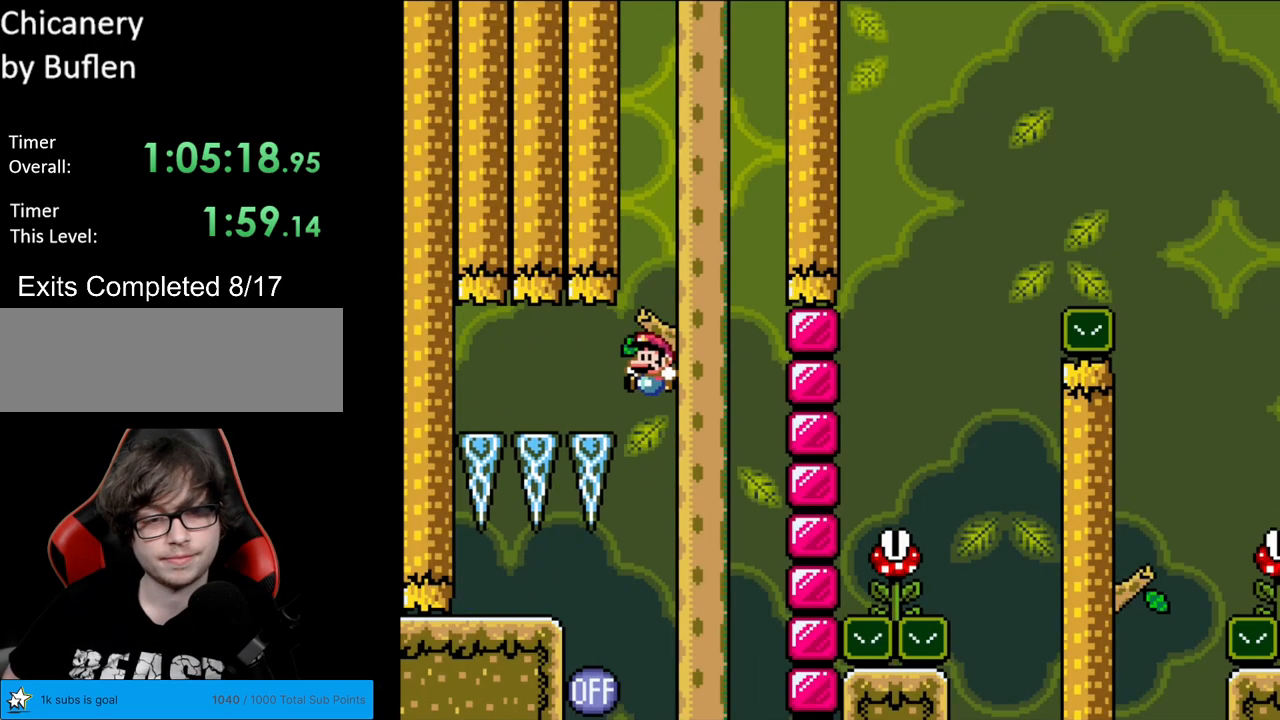
{"buttons": ["Y", "DPAD_RIGHT"], "events": [[333, "DPAD_LEFT", "up"], [350, "B", "up"], [417, "DPAD_RIGHT", "down"]]}